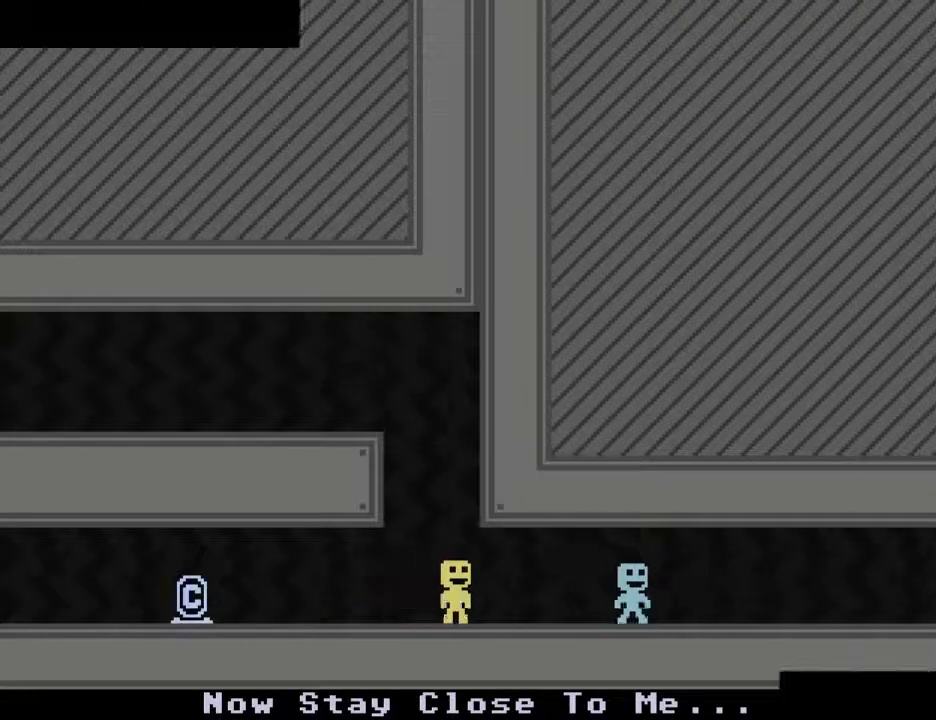
Gameplay with keyboard; each line is a JSON object with the keys held at the frame after it. "events" lists presses ("down") and releases ("up") of "down", "escape", "left", "r", "return", "right", "s", "space" and "up" between this image and that frame as [ms after this image, input, new state], when the widget could be followed in between. No other keys are recorded. Mouse input is not recorded.
{"keys": ["right", "s"], "events": [[483, "s", "down"]]}
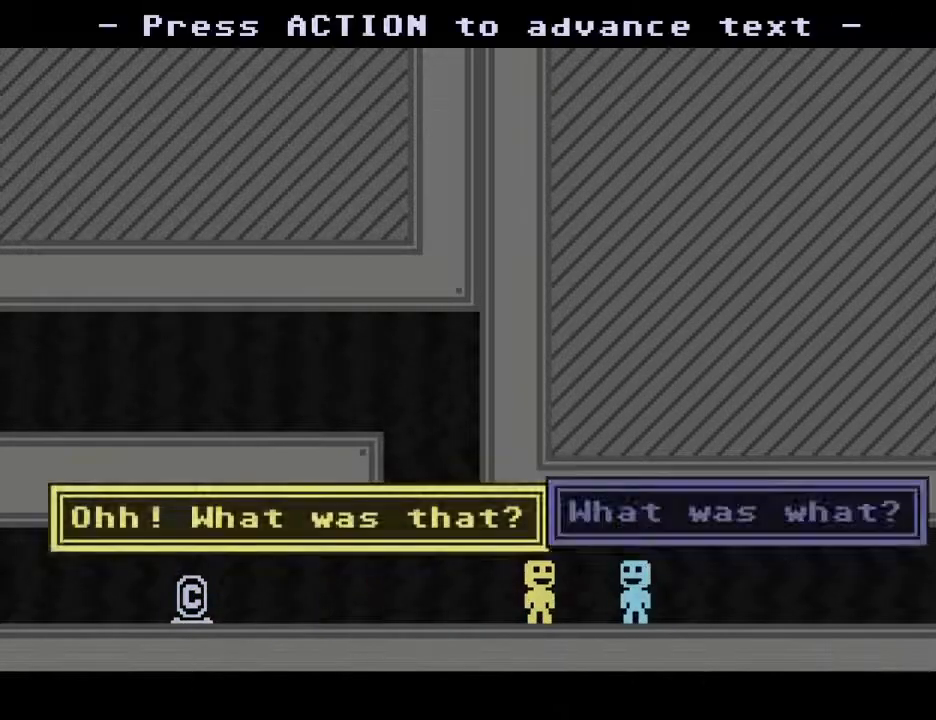
{"keys": ["right", "s"], "events": [[33, "s", "up"], [83, "s", "down"], [117, "s", "up"], [167, "s", "down"], [217, "s", "up"], [267, "s", "down"], [300, "s", "up"], [350, "s", "down"], [450, "s", "up"], [500, "s", "down"]]}
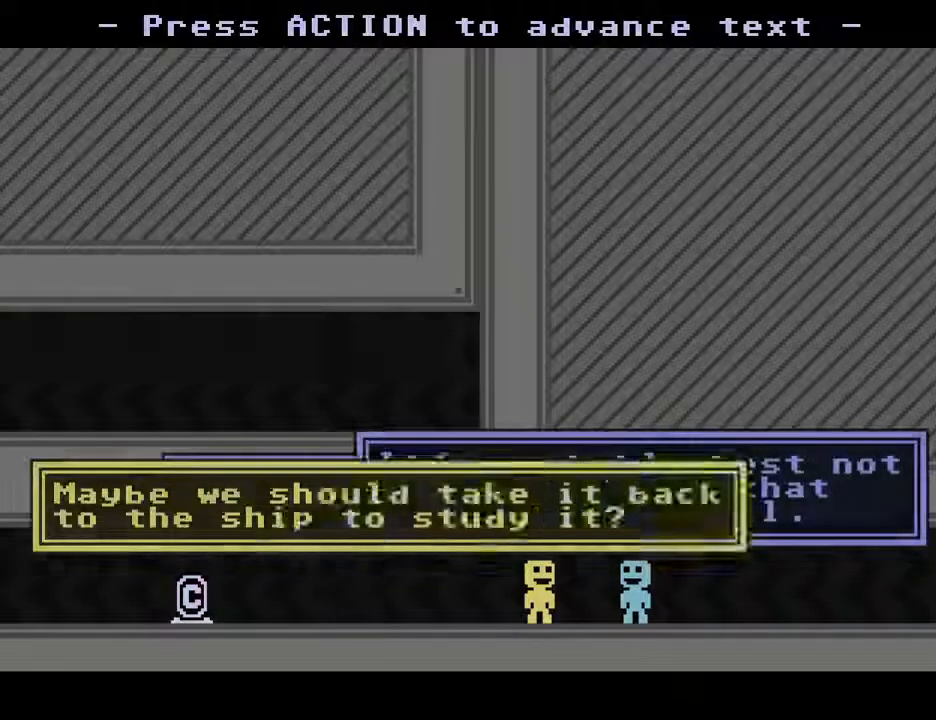
{"keys": ["right"], "events": [[50, "s", "up"], [83, "s", "down"], [183, "s", "up"], [233, "s", "down"], [267, "s", "up"], [317, "s", "down"], [417, "s", "up"]]}
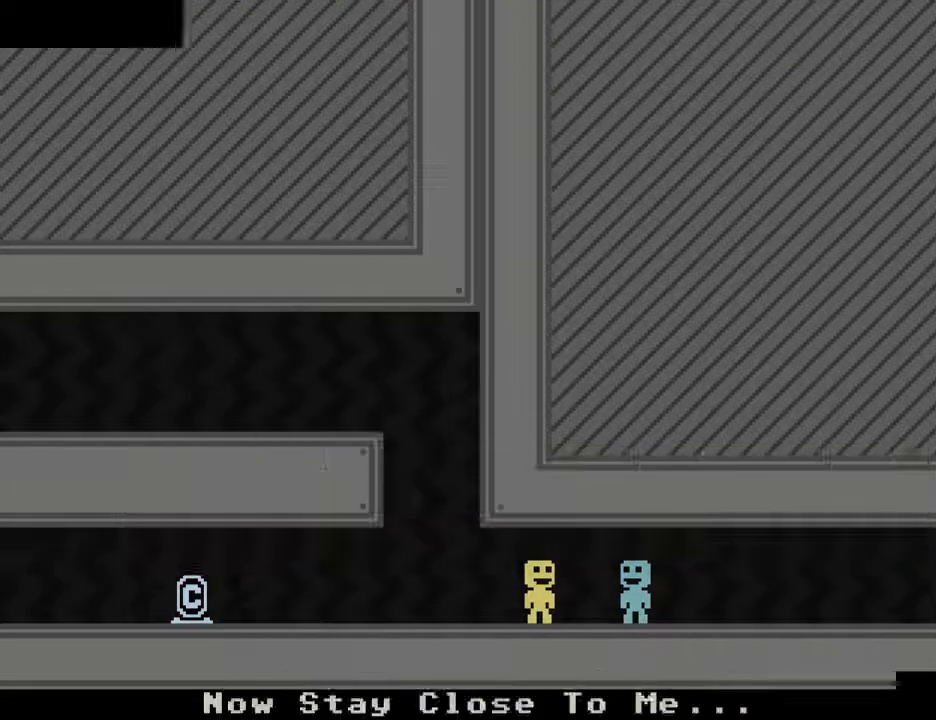
{"keys": ["right"], "events": []}
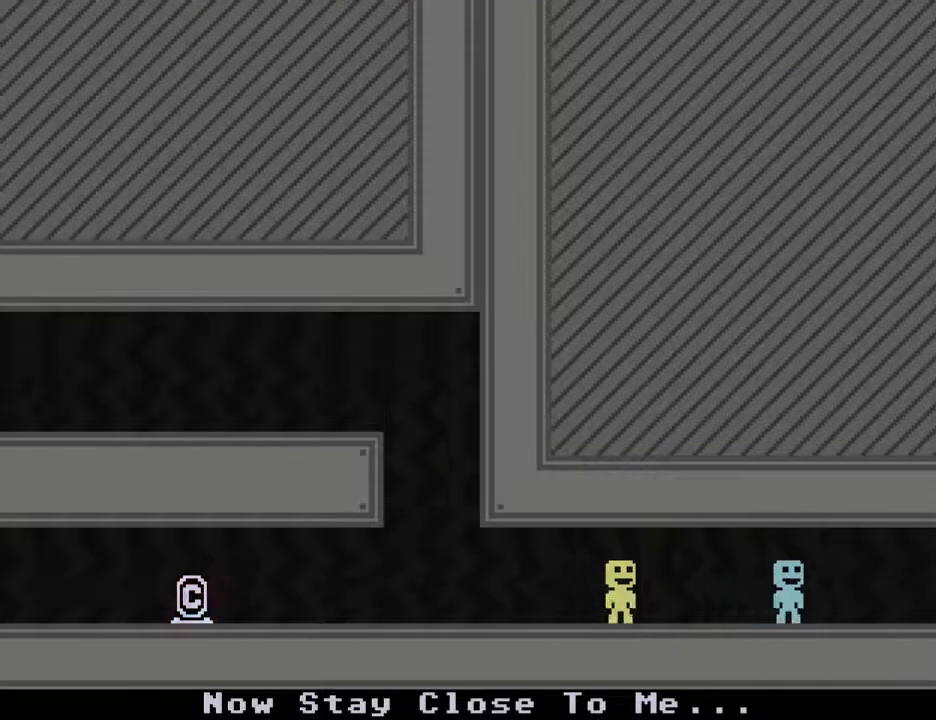
{"keys": ["right"], "events": []}
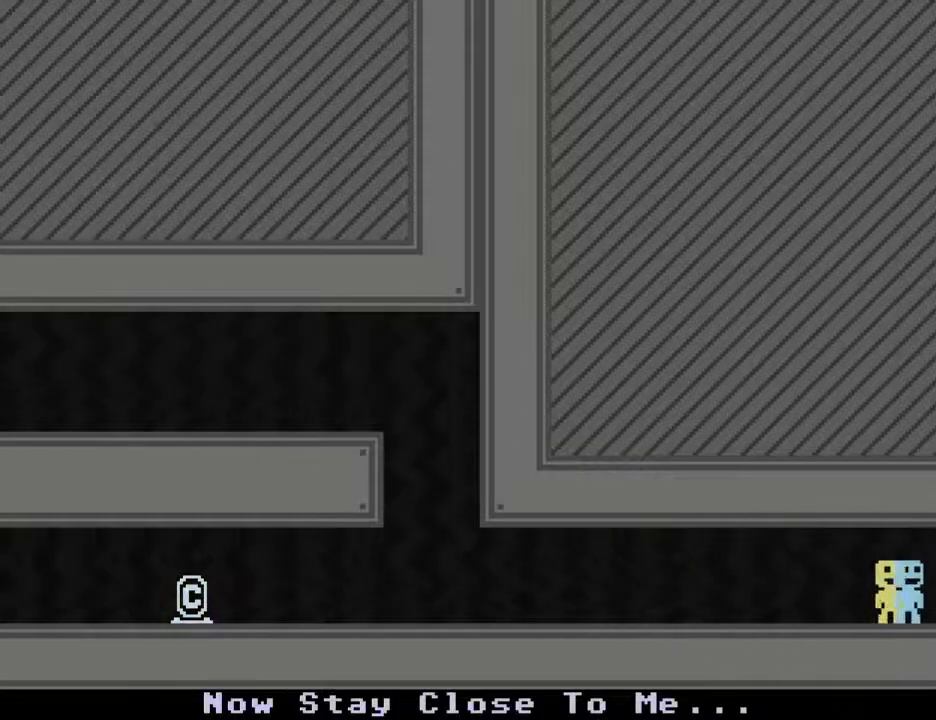
{"keys": ["right"], "events": []}
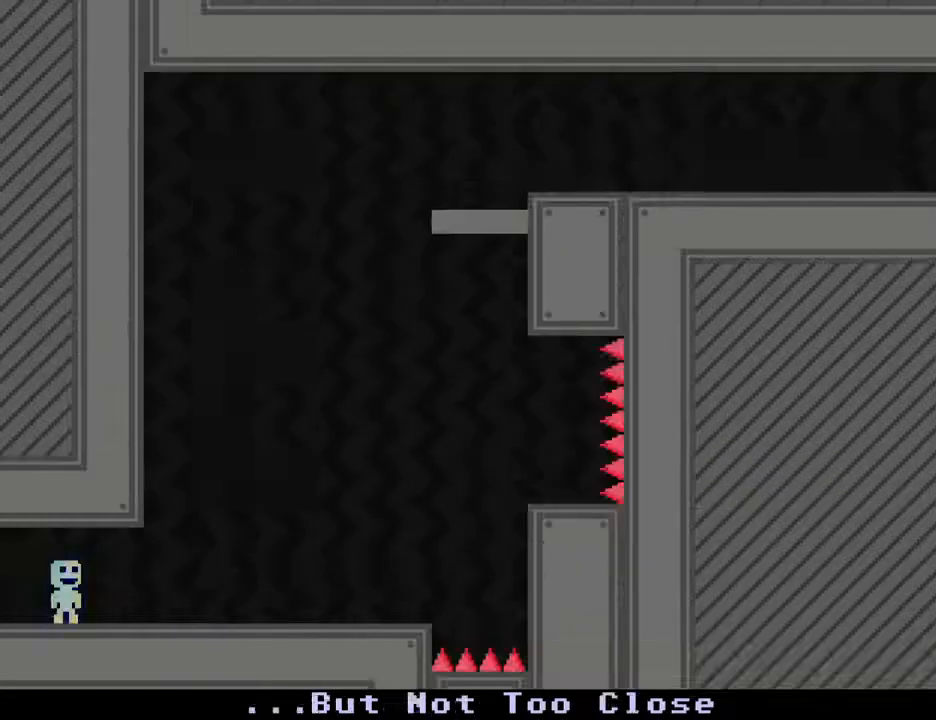
{"keys": ["right"], "events": [[150, "s", "down"], [250, "s", "up"]]}
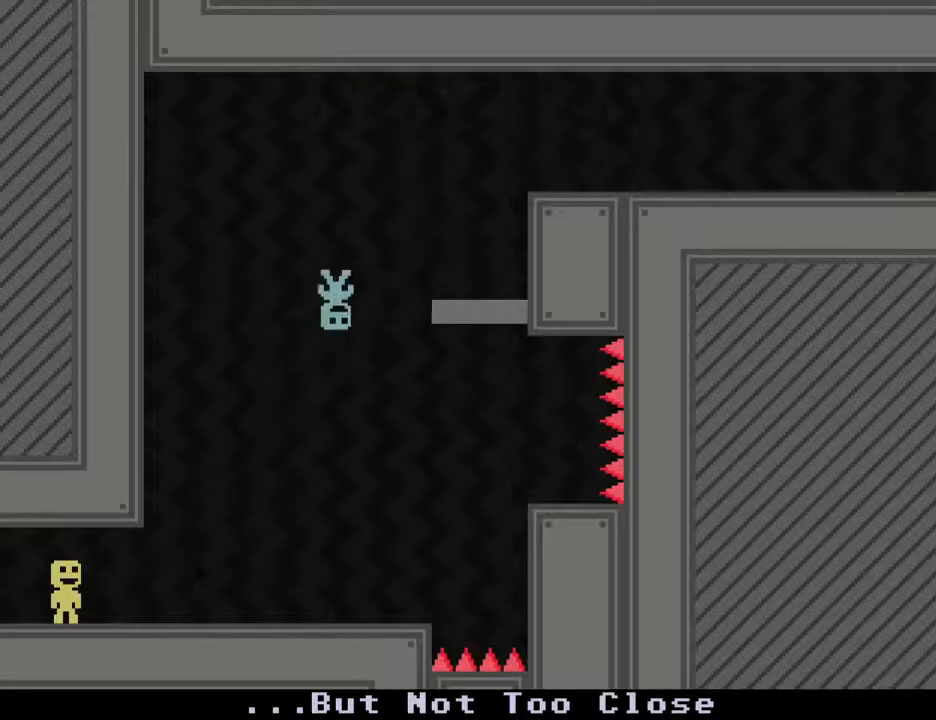
{"keys": ["right"], "events": []}
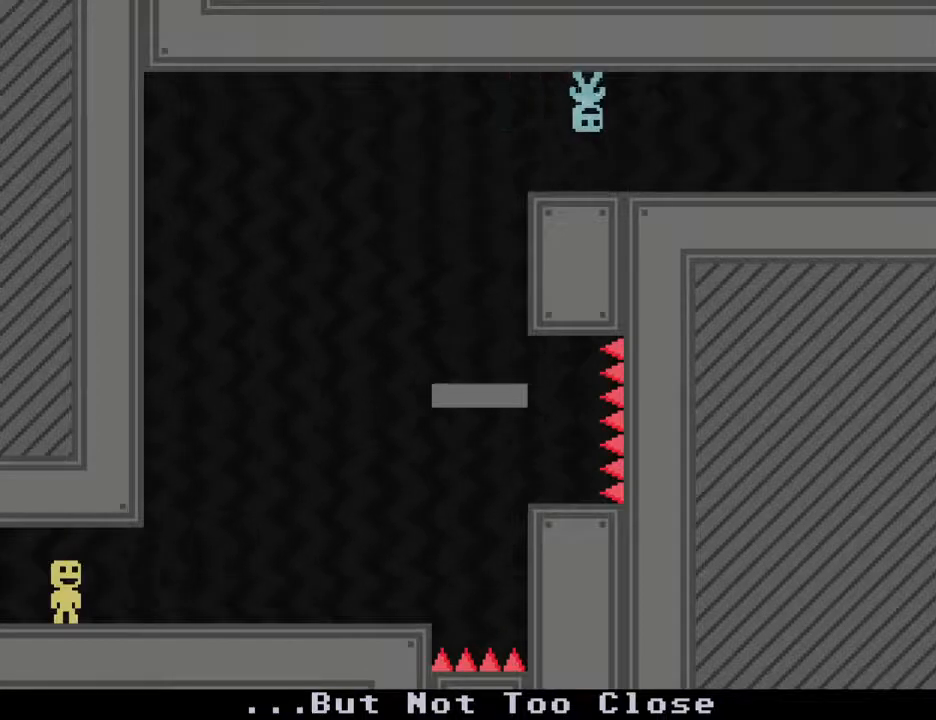
{"keys": [], "events": [[183, "right", "up"], [333, "s", "down"], [467, "s", "up"]]}
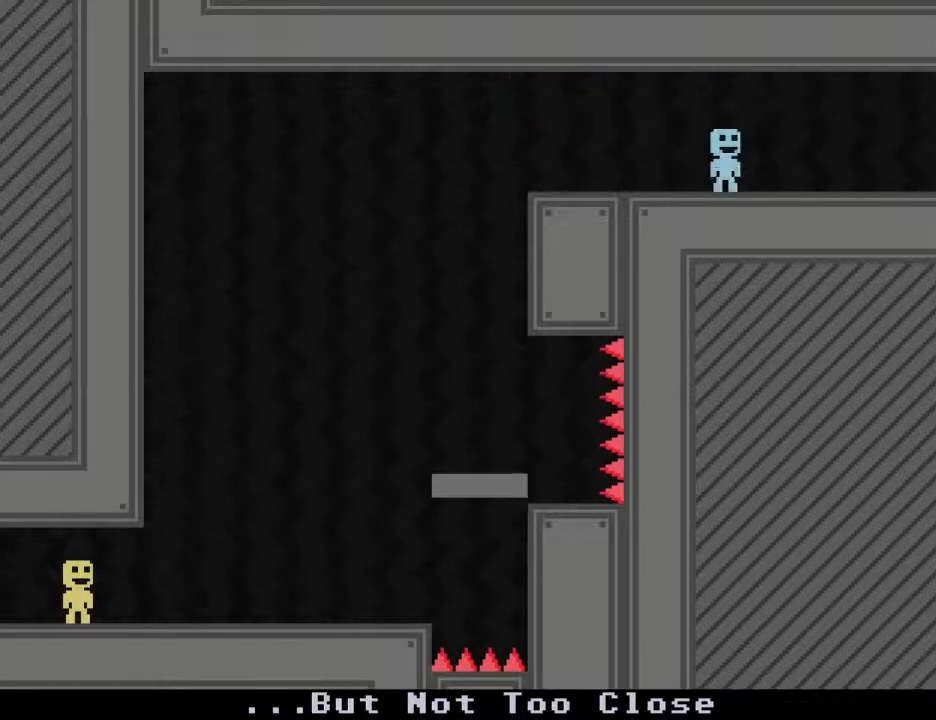
{"keys": [], "events": []}
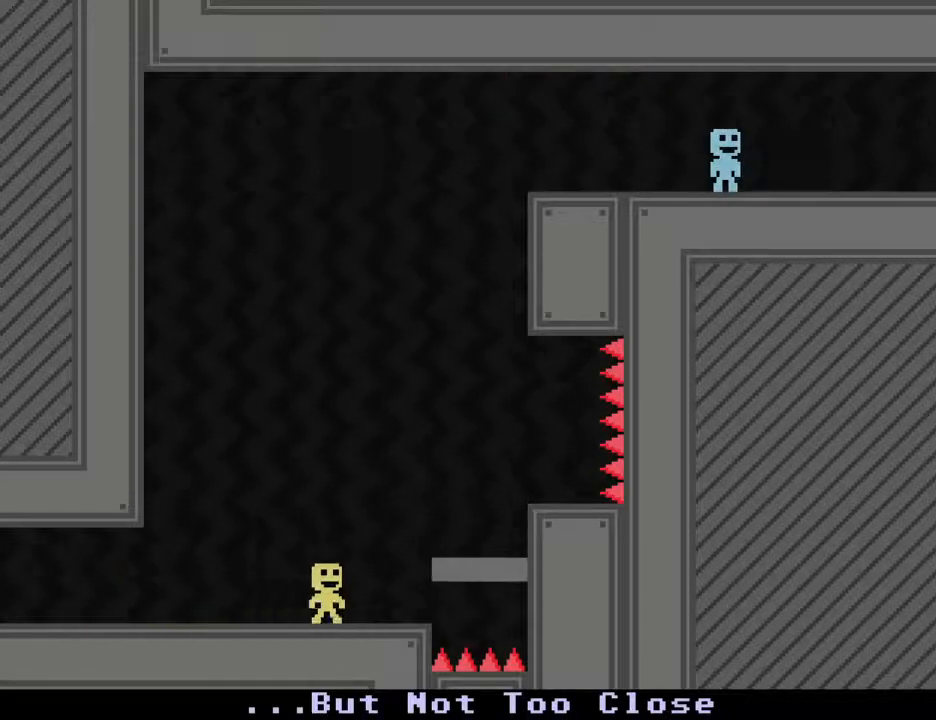
{"keys": ["s"], "events": [[500, "s", "down"]]}
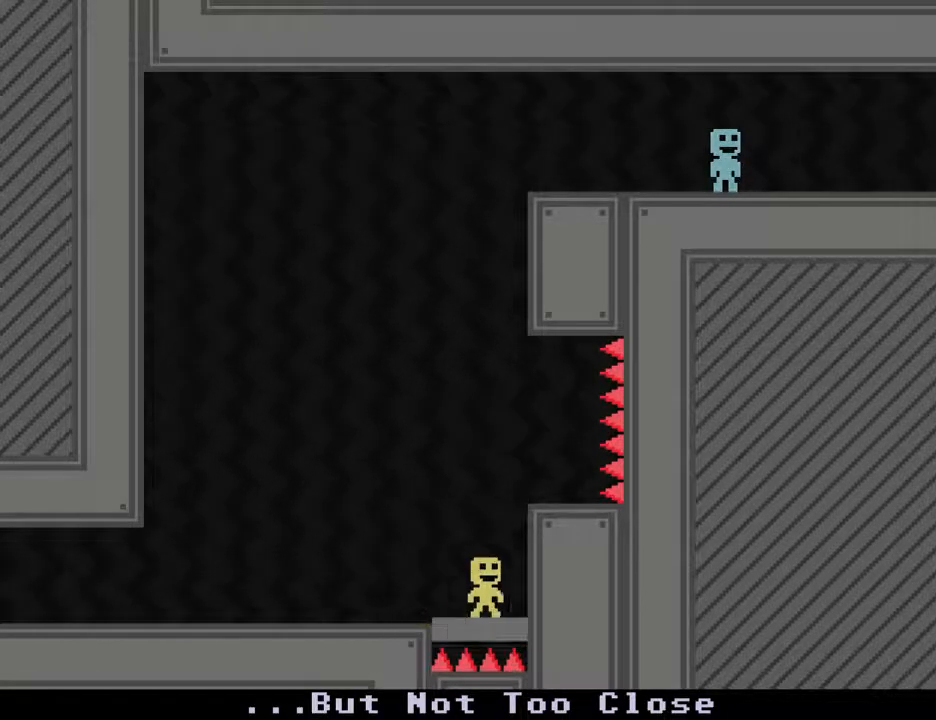
{"keys": [], "events": [[133, "s", "up"]]}
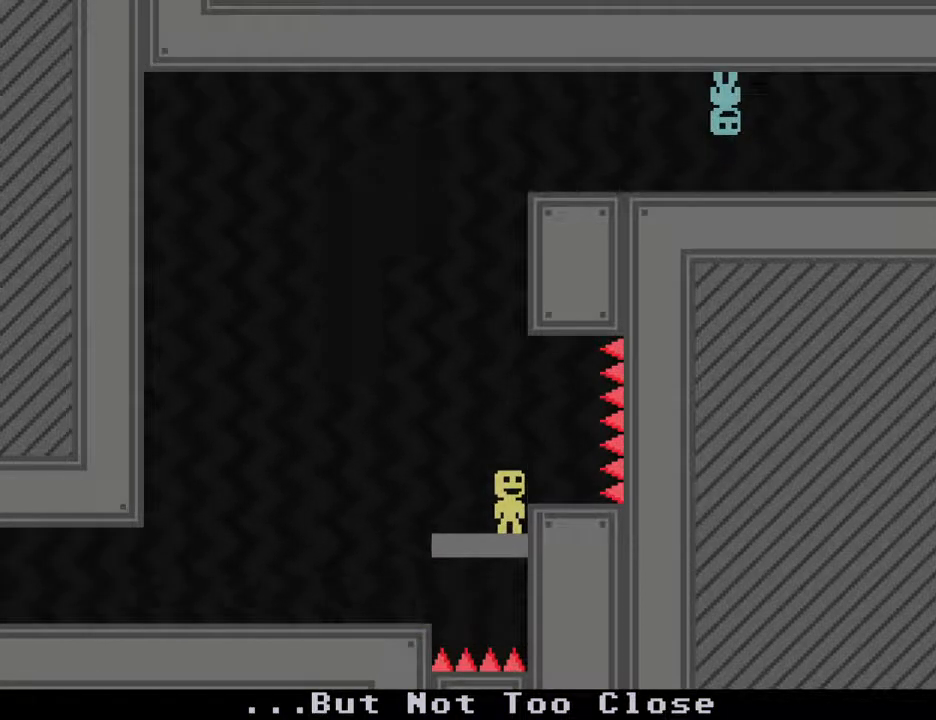
{"keys": [], "events": []}
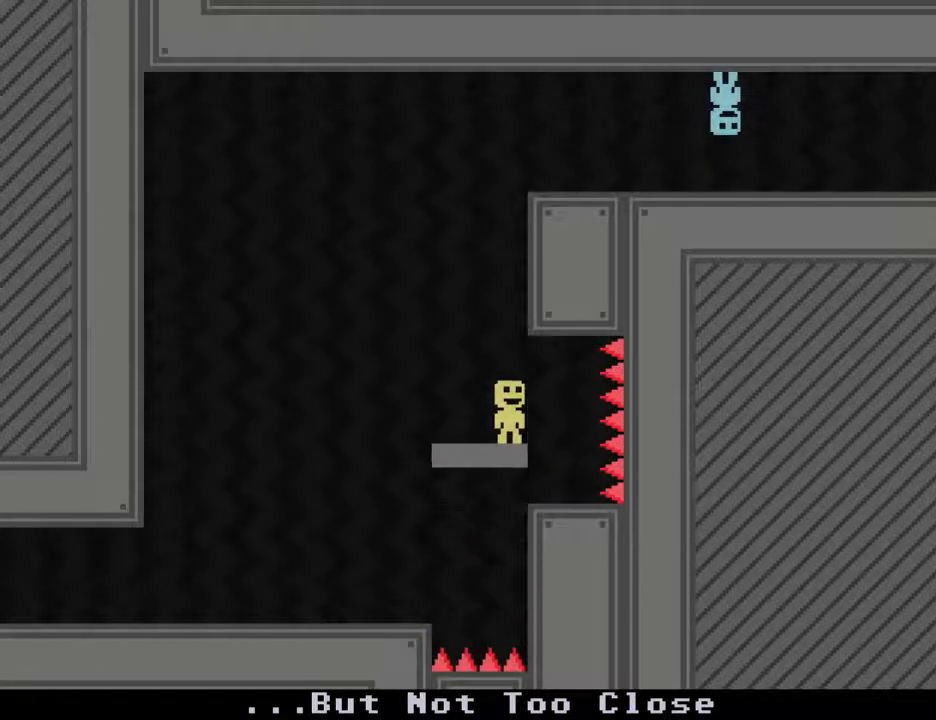
{"keys": [], "events": []}
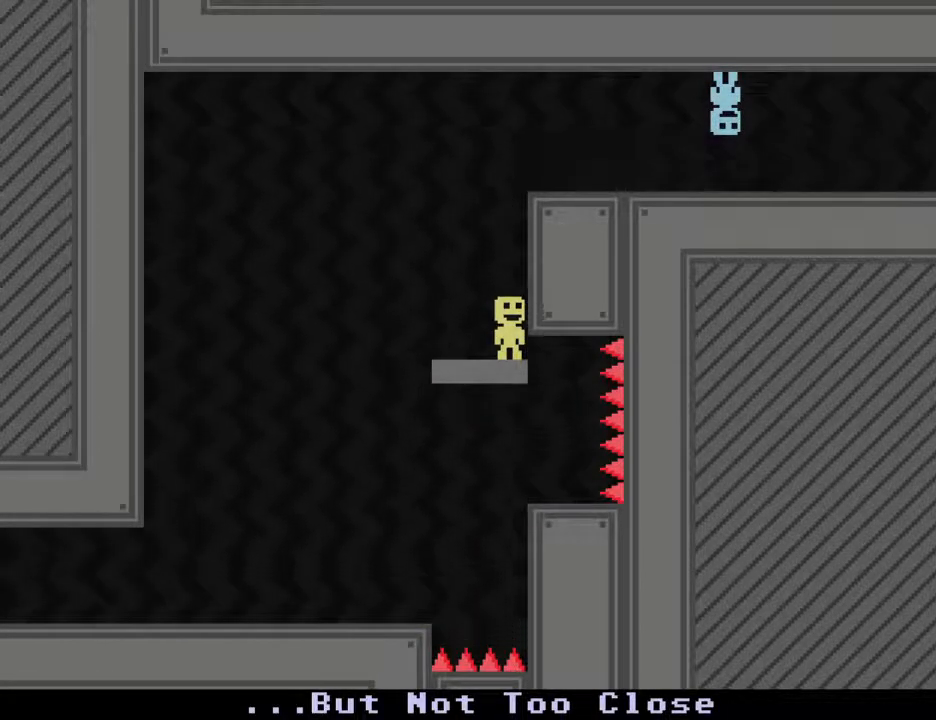
{"keys": ["right"], "events": [[183, "right", "down"], [183, "s", "down"], [283, "s", "up"]]}
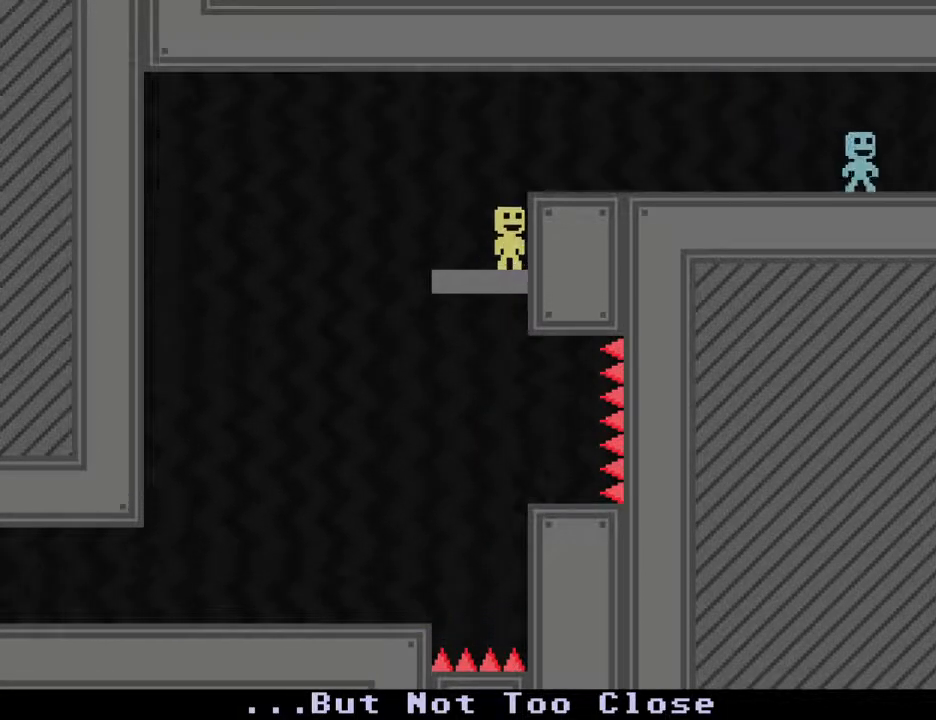
{"keys": ["right"], "events": []}
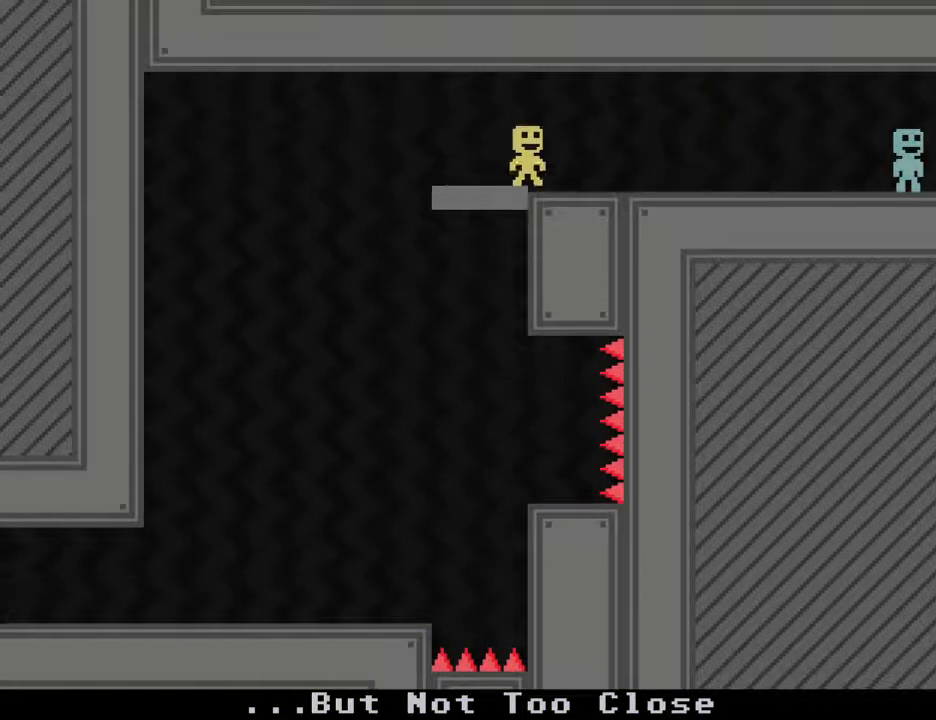
{"keys": ["right"], "events": []}
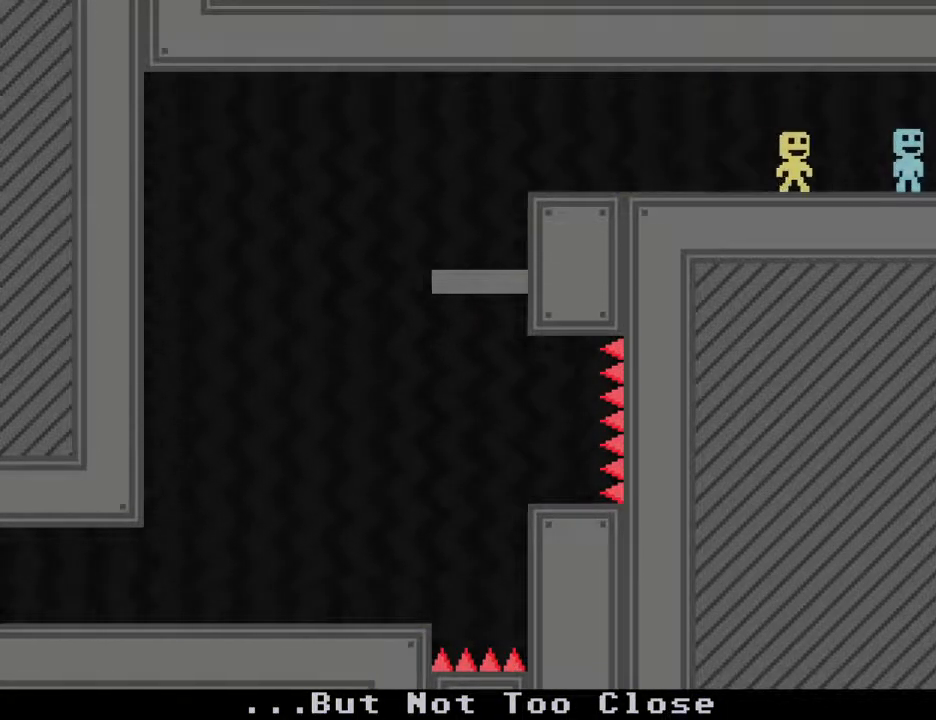
{"keys": ["right"], "events": []}
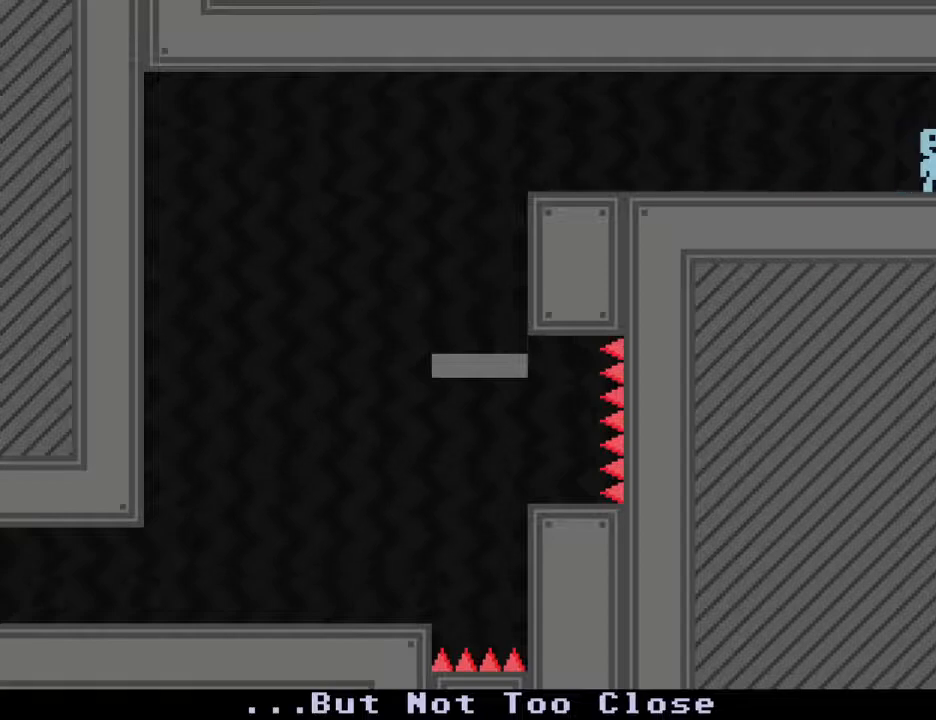
{"keys": ["right"], "events": []}
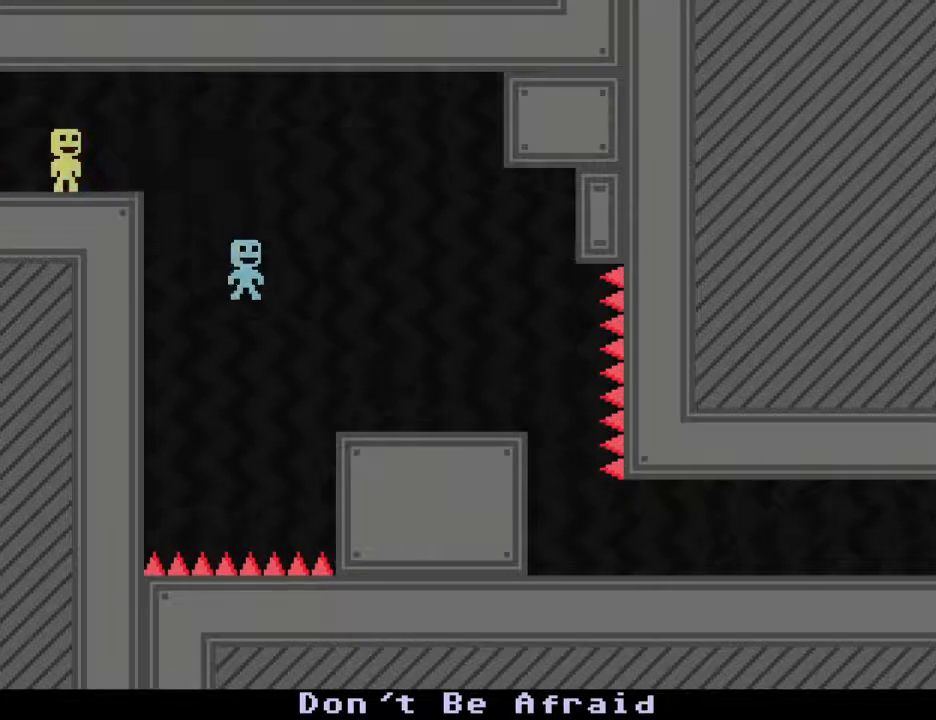
{"keys": ["right"], "events": []}
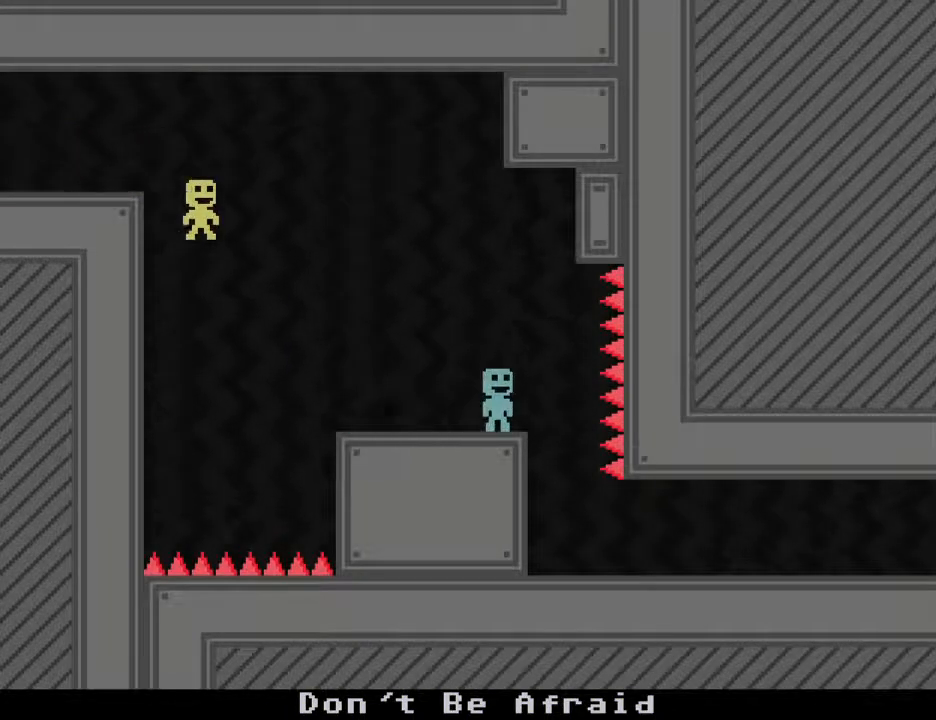
{"keys": ["left"], "events": [[50, "left", "down"], [83, "left", "up"], [83, "right", "up"], [283, "right", "down"], [417, "left", "down"], [467, "right", "up"]]}
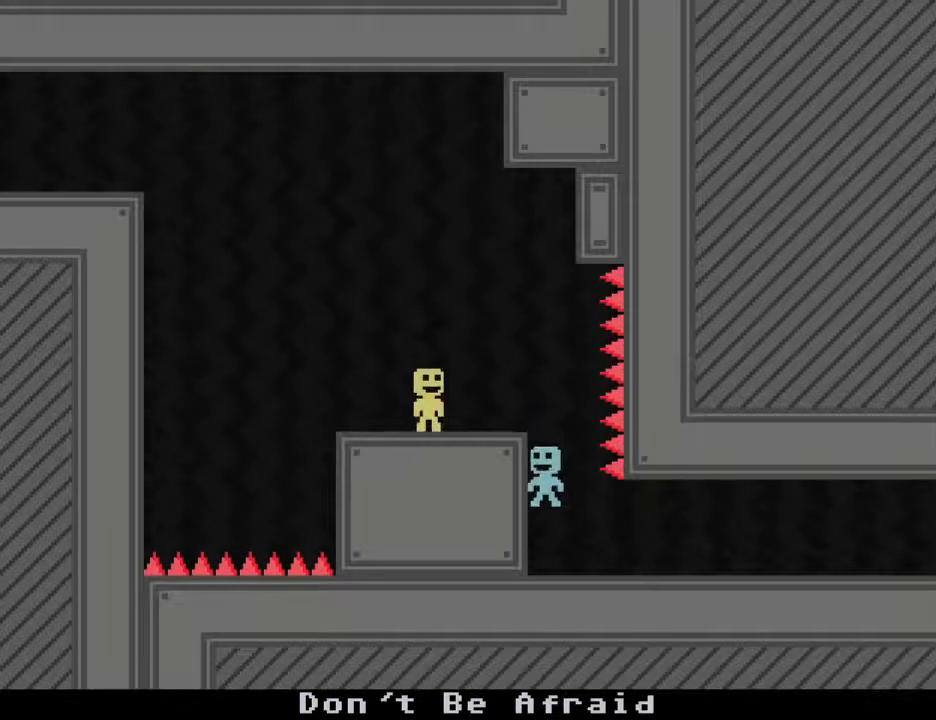
{"keys": [], "events": [[133, "left", "up"], [250, "right", "down"], [483, "right", "up"]]}
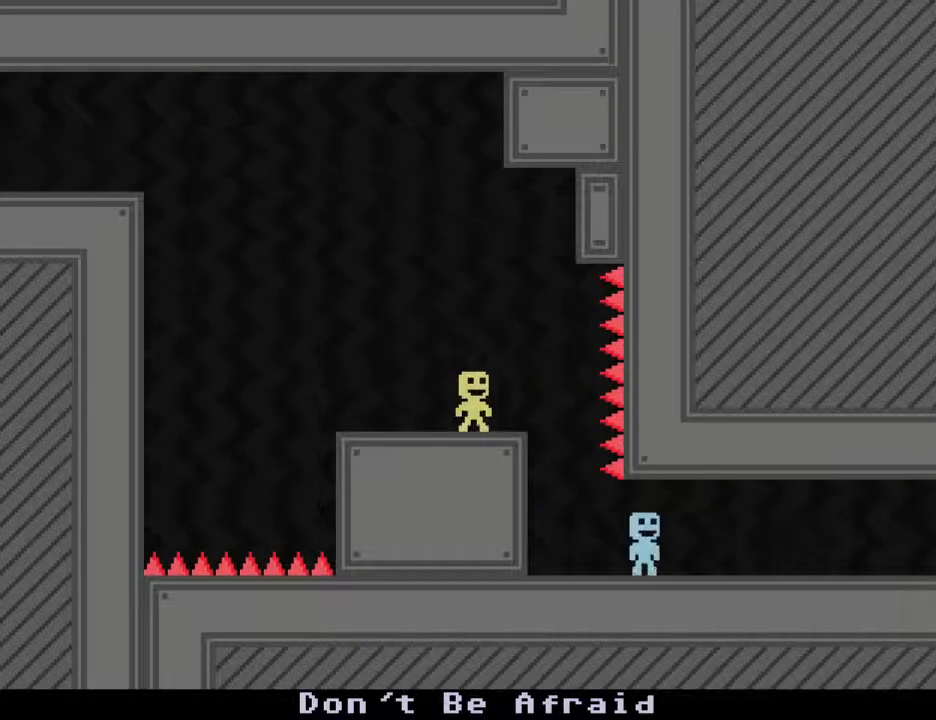
{"keys": ["right"], "events": [[267, "right", "down"]]}
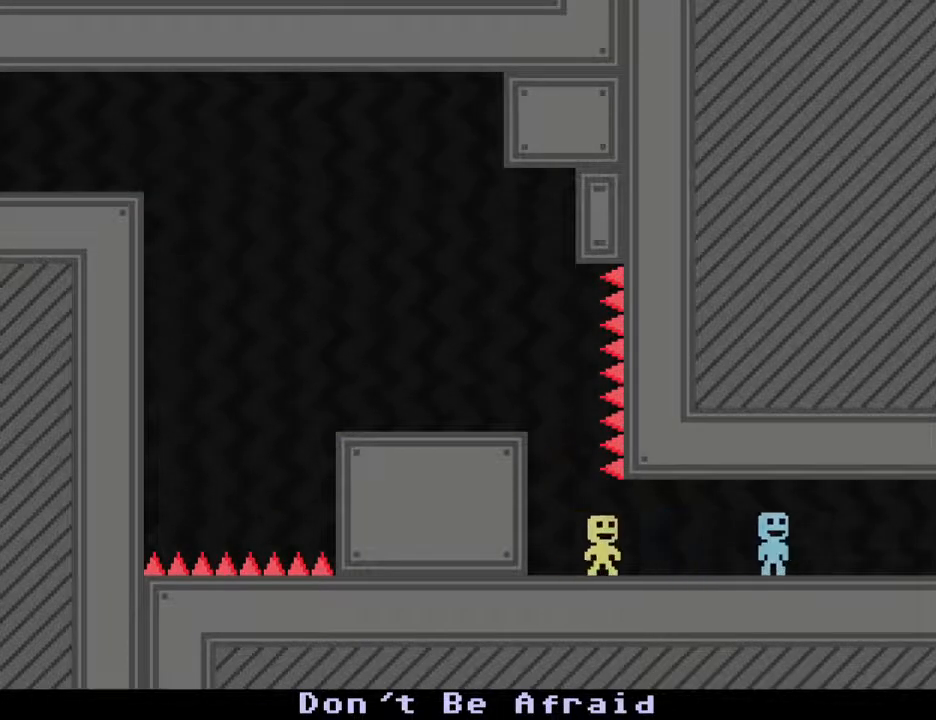
{"keys": ["right"], "events": []}
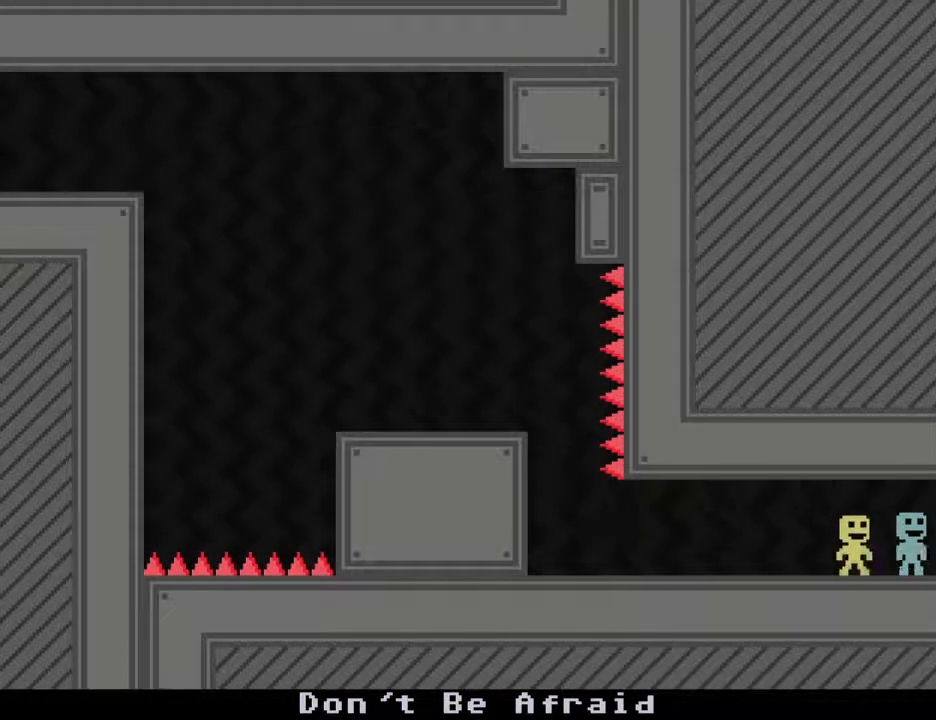
{"keys": ["right"], "events": []}
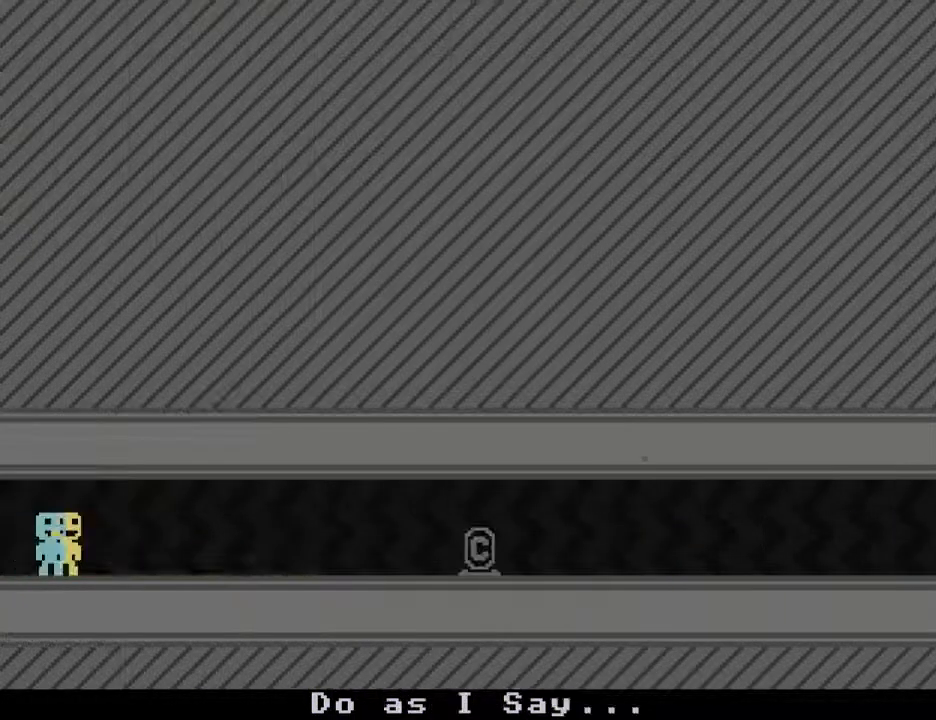
{"keys": ["right"], "events": []}
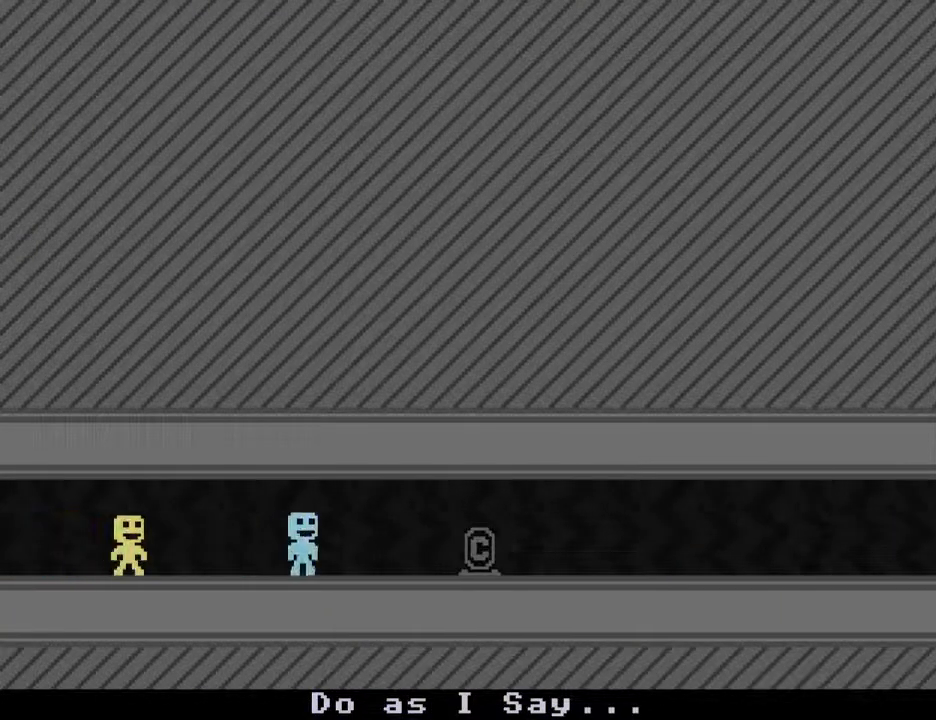
{"keys": ["right"], "events": []}
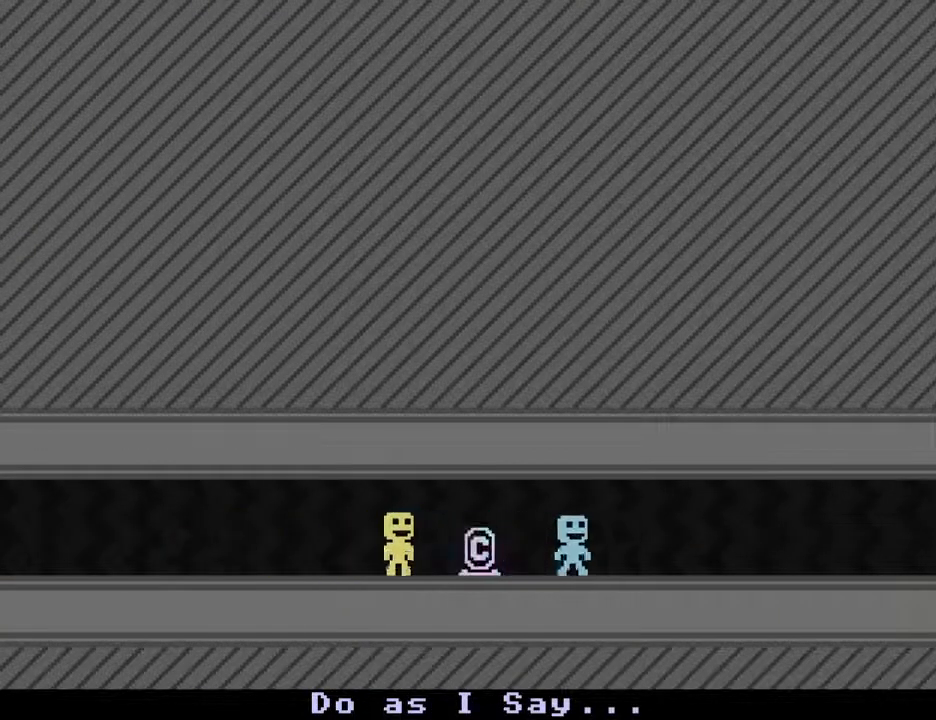
{"keys": ["right"], "events": []}
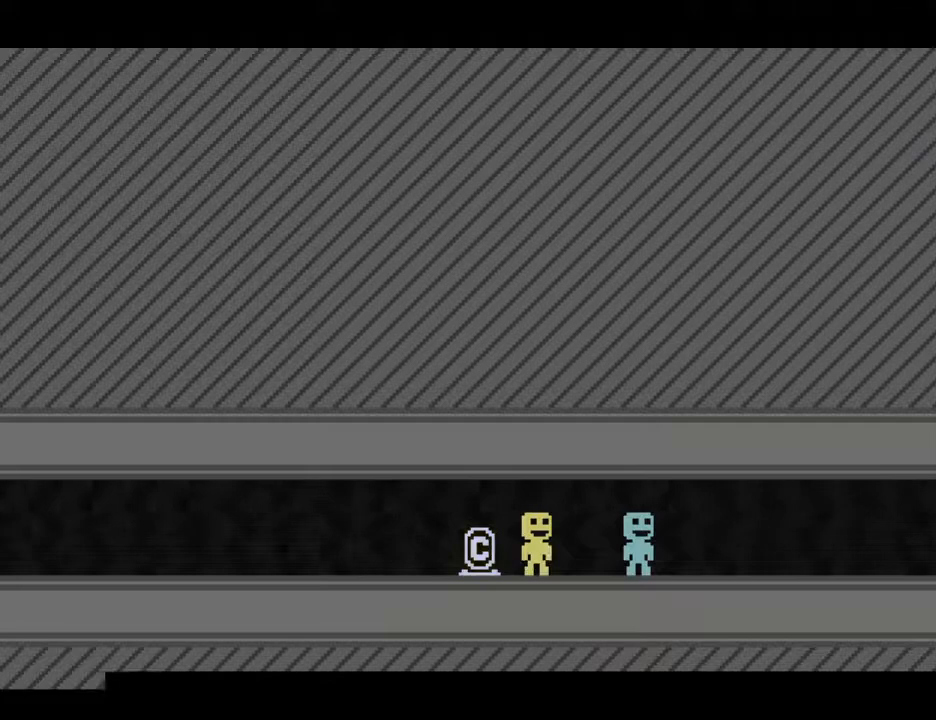
{"keys": ["right"], "events": [[33, "s", "down"], [67, "s", "up"], [117, "s", "down"], [167, "s", "up"], [217, "s", "down"], [267, "s", "up"], [317, "s", "down"], [400, "s", "up"], [450, "s", "down"], [500, "s", "up"]]}